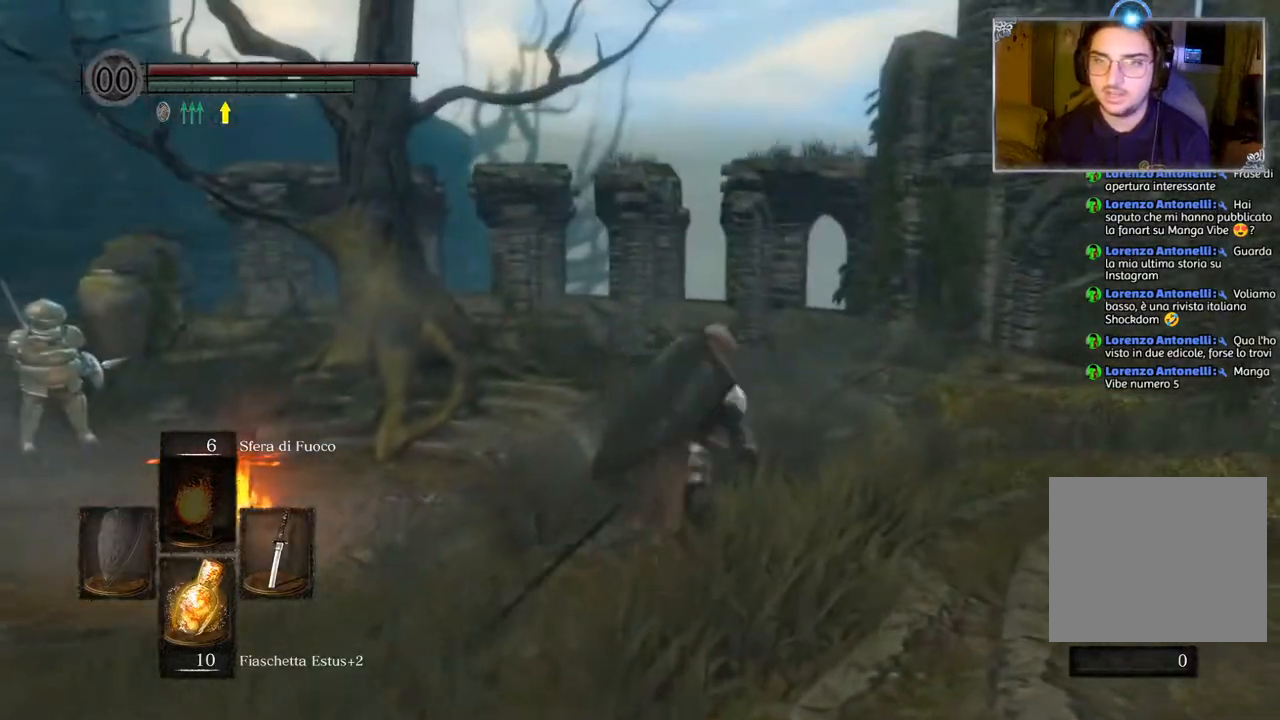
Gameplay with a controller (PlayStation layout); each line is a JSON object with the inputs held at the frame after it. "events" lists button and stick changes between this image and that frame as [ms after this image, input, new state], when the widget could be followed in between.
{"buttons": ["CIRCLE"], "left_stick": "up", "right_stick": "center", "events": [[117, "left_stick", "down-left"], [233, "left_stick", "down-right"], [333, "left_stick", "up-right"], [450, "left_stick", "up"]]}
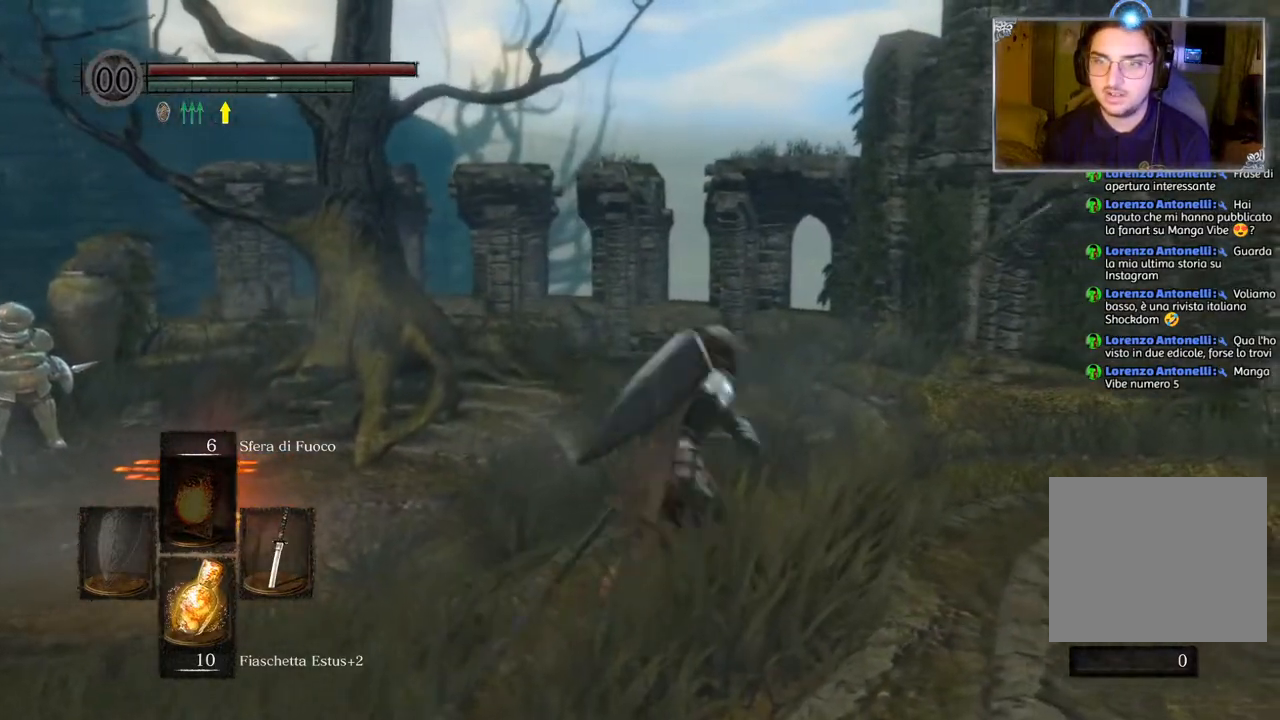
{"buttons": [], "left_stick": "up-right", "right_stick": "center", "events": [[17, "left_stick", "up-left"], [183, "left_stick", "down-left"], [300, "left_stick", "down-right"], [417, "left_stick", "up-right"], [433, "CIRCLE", "up"]]}
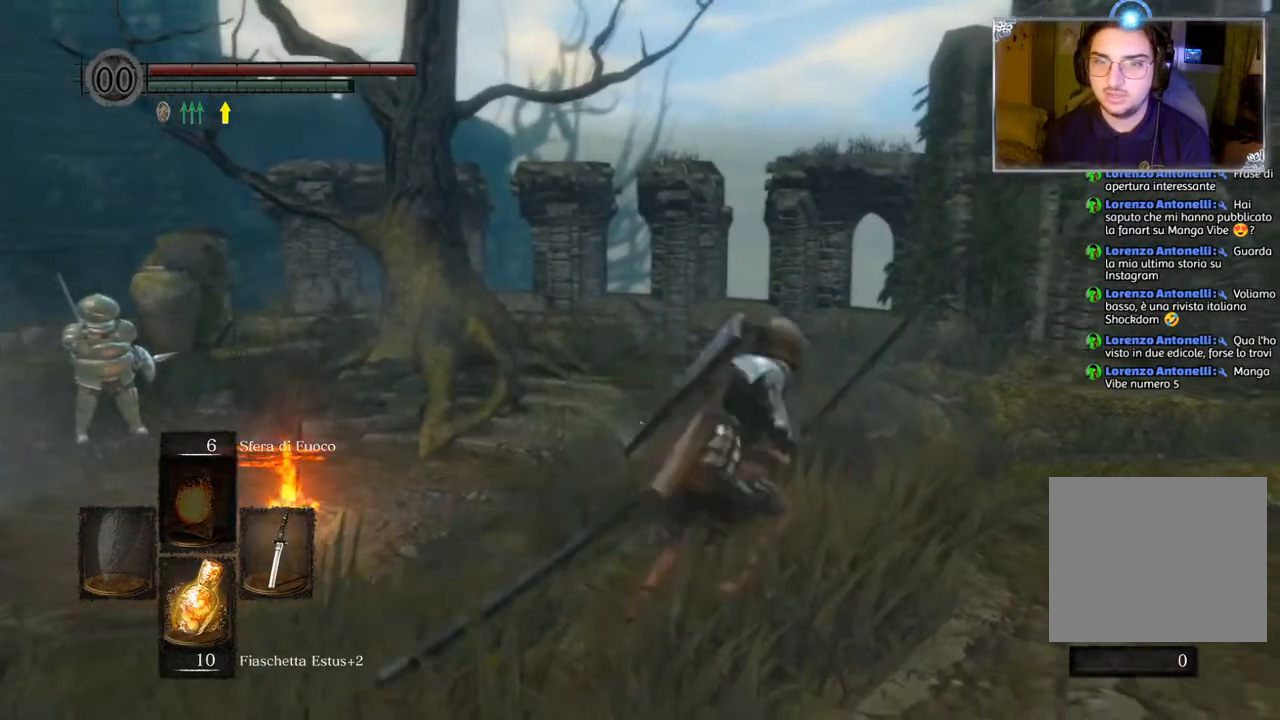
{"buttons": [], "left_stick": "up", "right_stick": "center", "events": [[17, "right_stick", "down-left"], [150, "left_stick", "up"], [383, "right_stick", "center"]]}
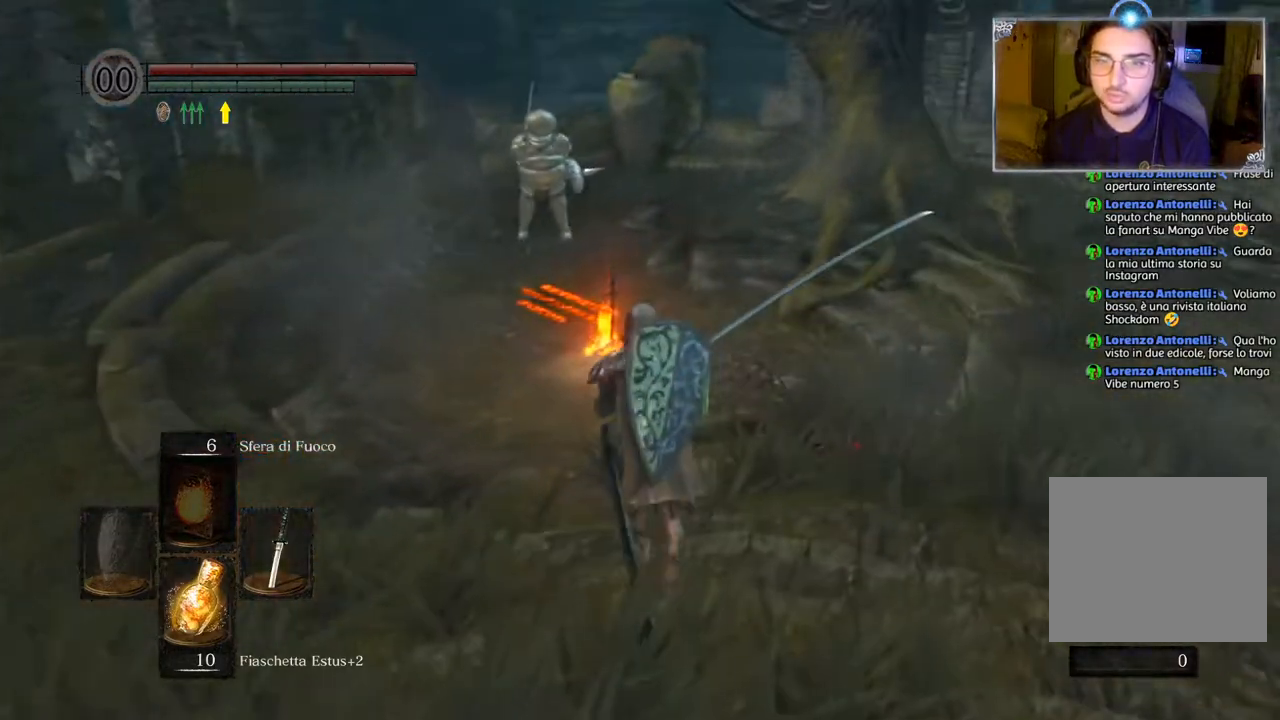
{"buttons": [], "left_stick": "center", "right_stick": "center", "events": [[233, "START", "down"], [367, "START", "up"], [367, "left_stick", "center"]]}
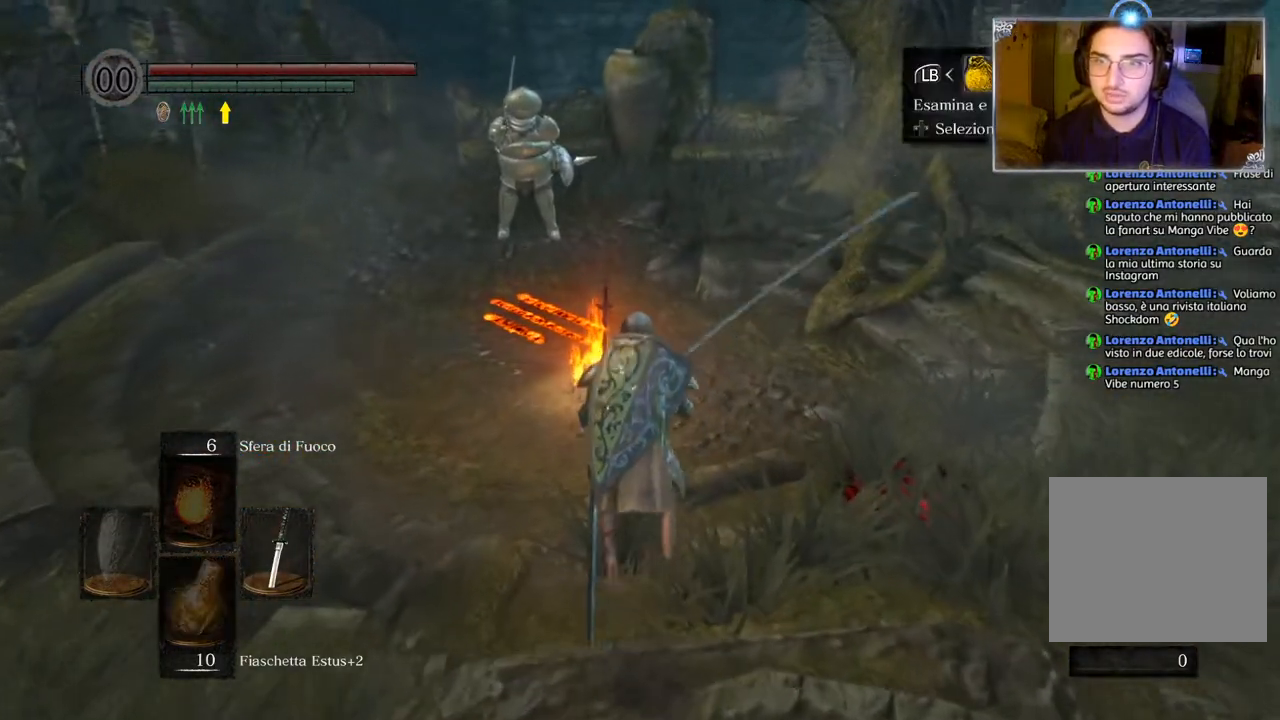
{"buttons": [], "left_stick": "center", "right_stick": "center", "events": [[350, "CROSS", "down"], [433, "CROSS", "up"]]}
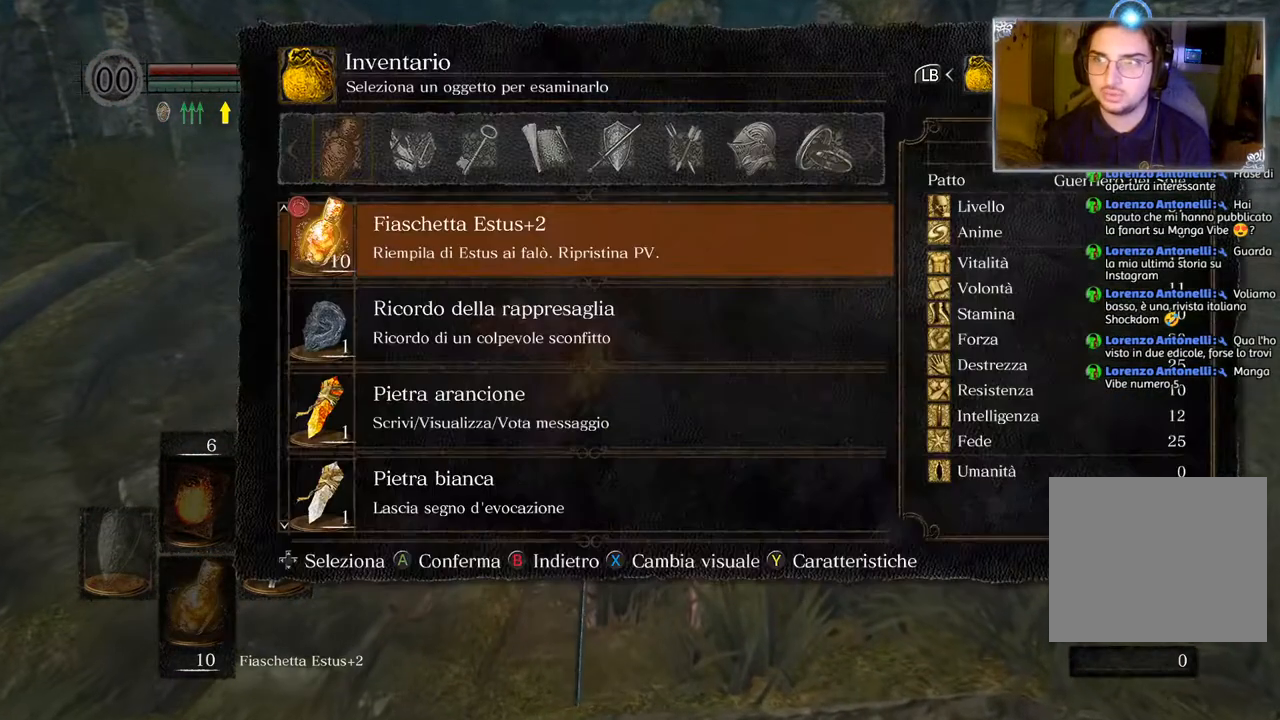
{"buttons": ["DPAD_UP"], "left_stick": "center", "right_stick": "center", "events": [[450, "DPAD_UP", "down"]]}
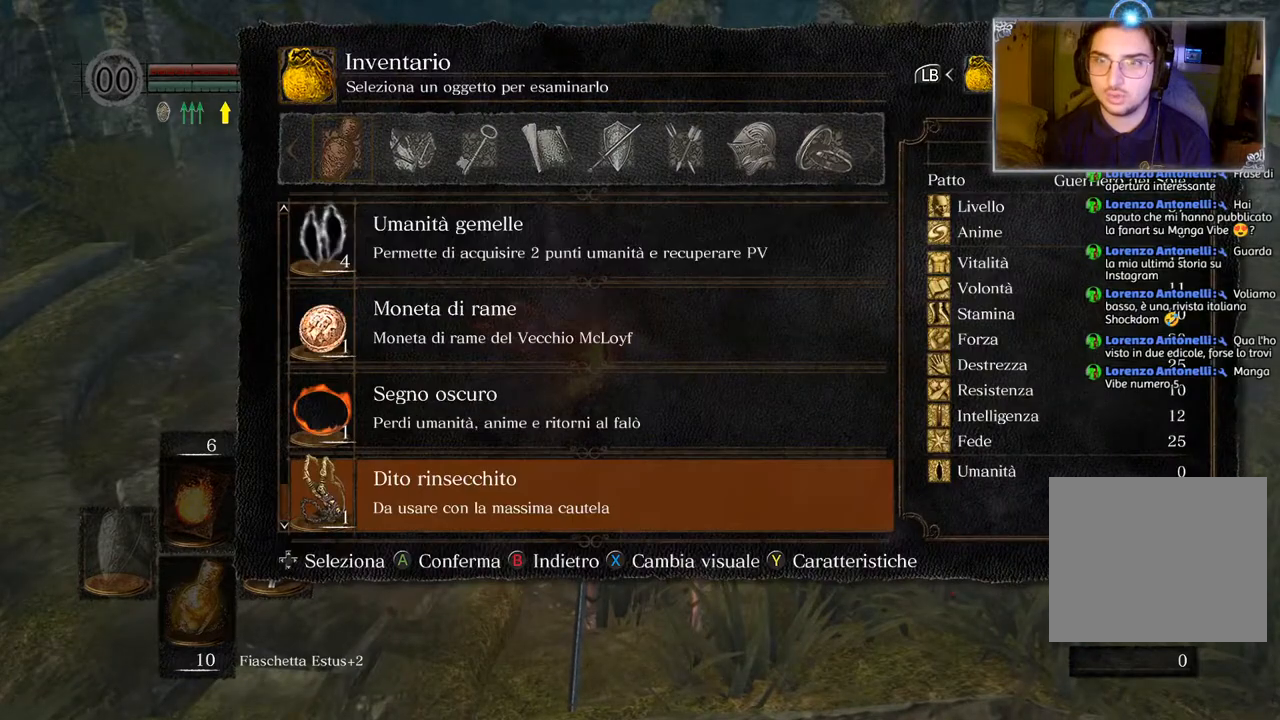
{"buttons": ["DPAD_UP"], "left_stick": "center", "right_stick": "center", "events": [[50, "DPAD_UP", "up"], [167, "DPAD_UP", "down"], [250, "DPAD_UP", "up"], [333, "DPAD_UP", "down"], [417, "DPAD_UP", "up"], [500, "DPAD_UP", "down"]]}
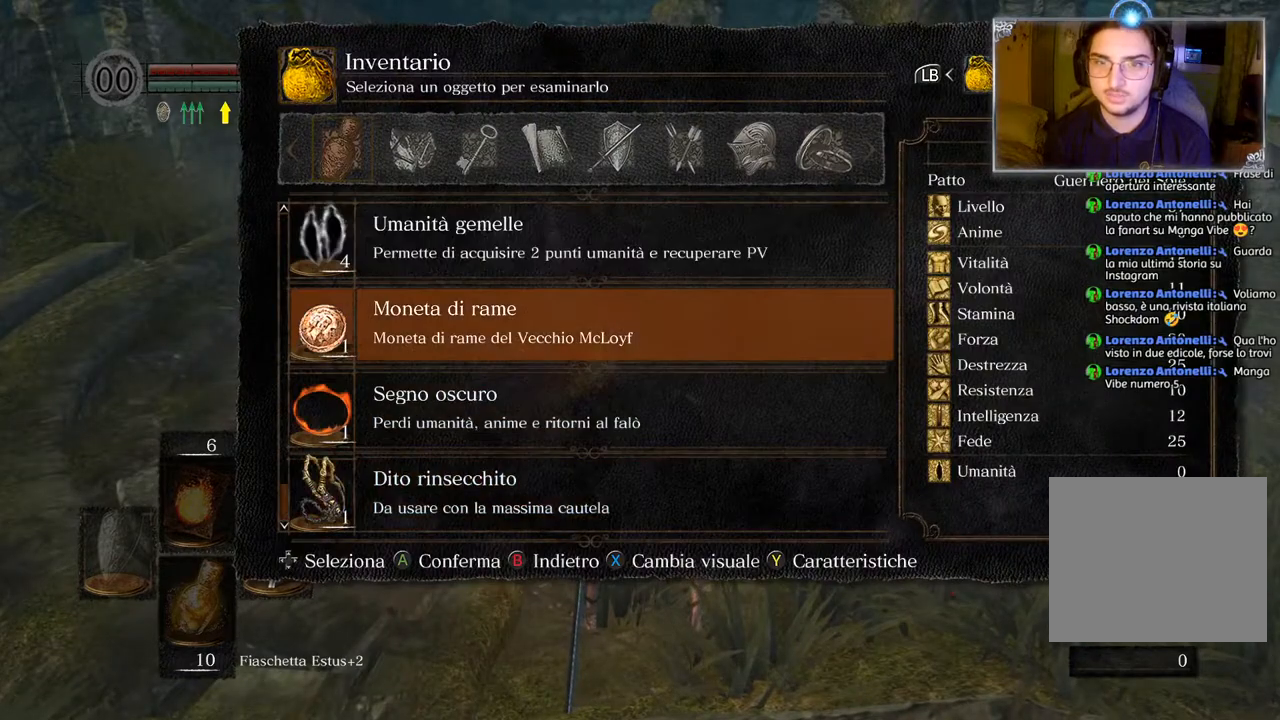
{"buttons": [], "left_stick": "center", "right_stick": "center", "events": [[100, "DPAD_UP", "up"], [150, "DPAD_UP", "down"], [300, "DPAD_UP", "up"]]}
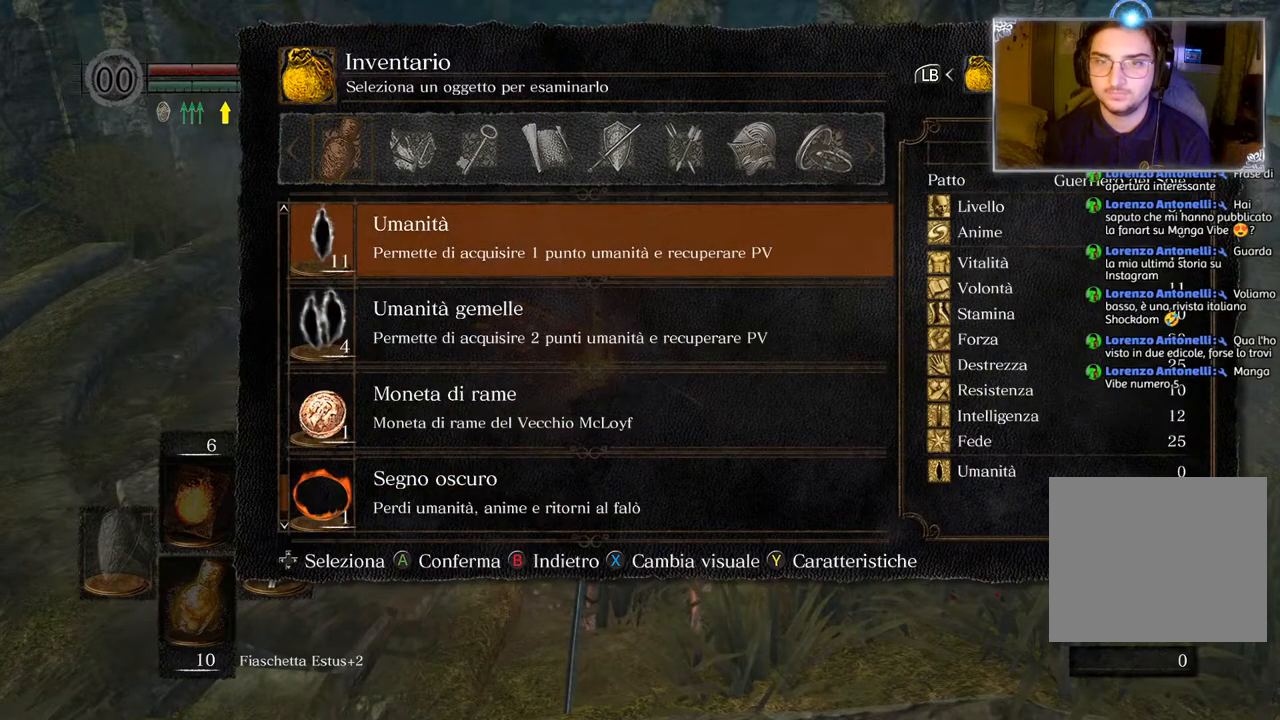
{"buttons": [], "left_stick": "center", "right_stick": "center", "events": [[17, "CROSS", "down"], [67, "CROSS", "up"], [150, "CROSS", "down"], [233, "CROSS", "up"]]}
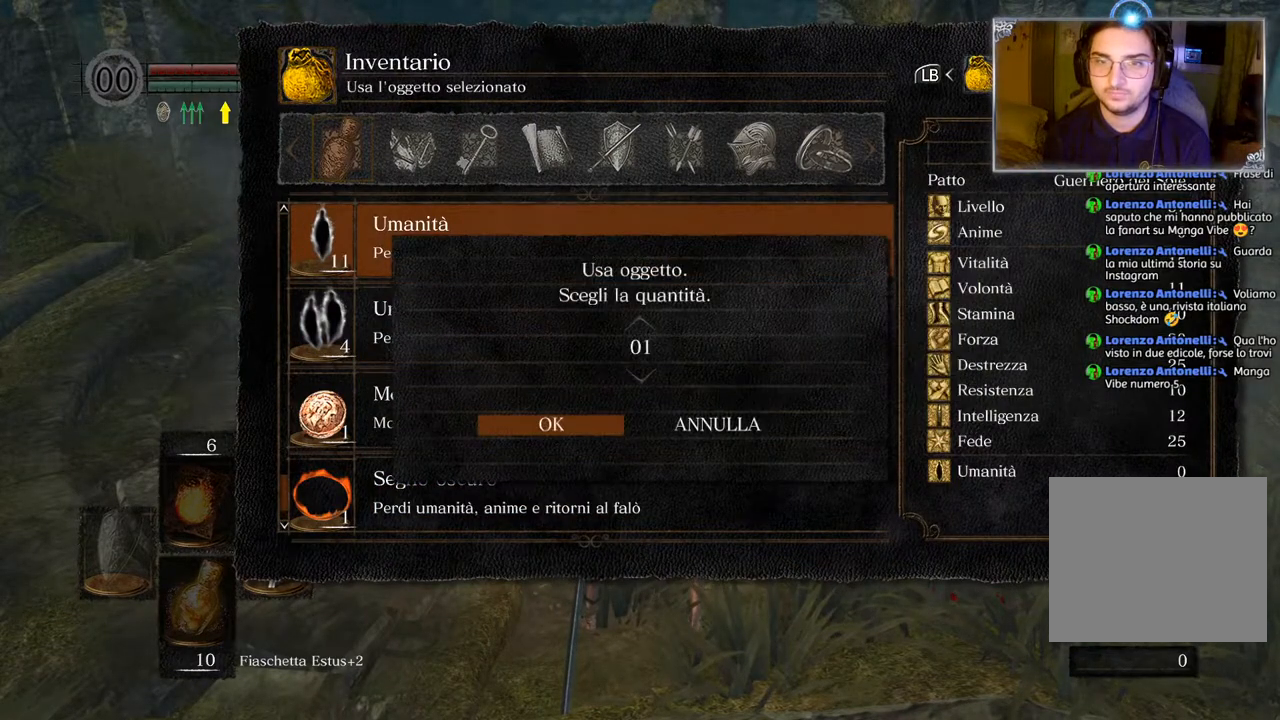
{"buttons": [], "left_stick": "center", "right_stick": "center", "events": [[250, "CROSS", "down"], [333, "CROSS", "up"]]}
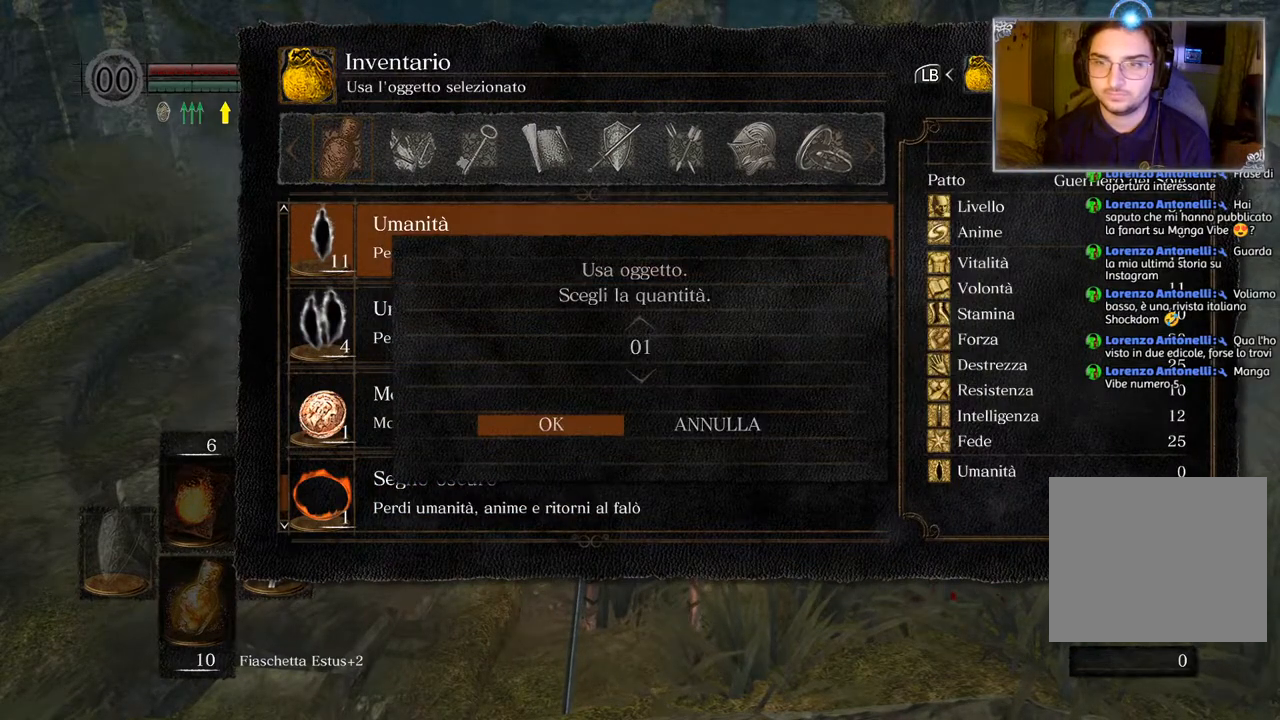
{"buttons": [], "left_stick": "up", "right_stick": "center", "events": [[217, "right_stick", "down"], [250, "left_stick", "up"], [400, "right_stick", "center"]]}
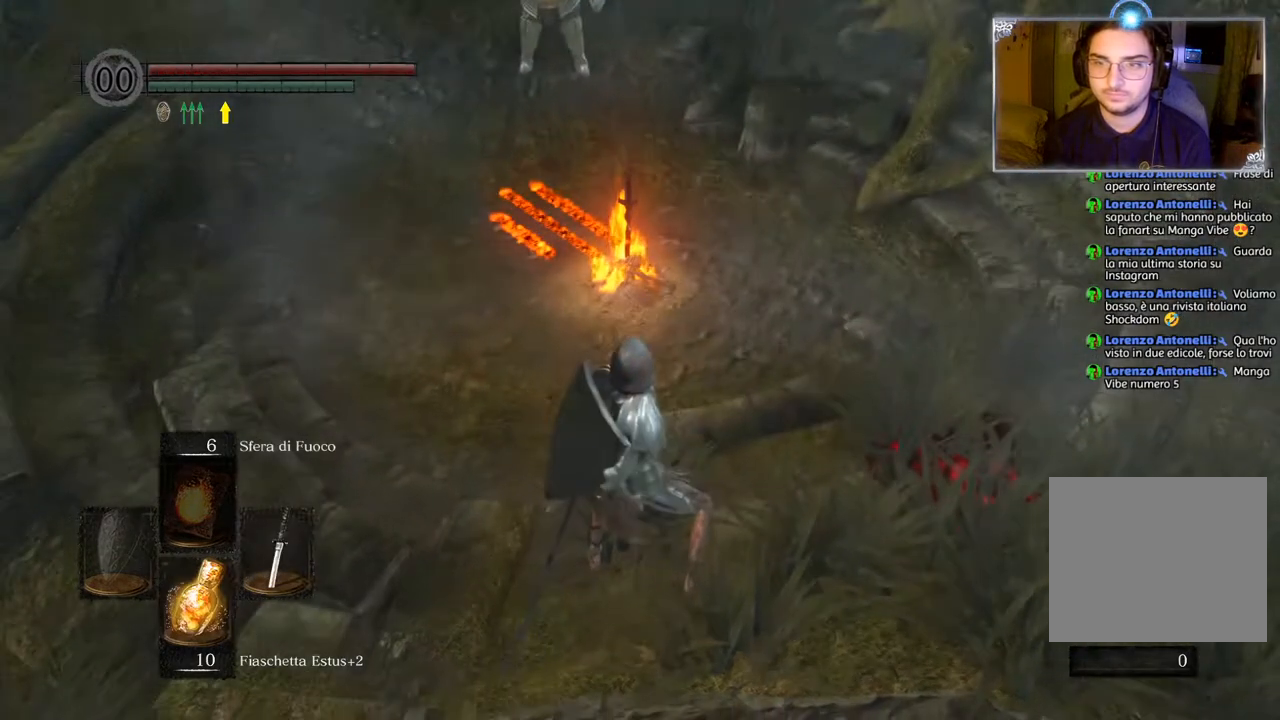
{"buttons": [], "left_stick": "center", "right_stick": "center", "events": [[300, "left_stick", "center"]]}
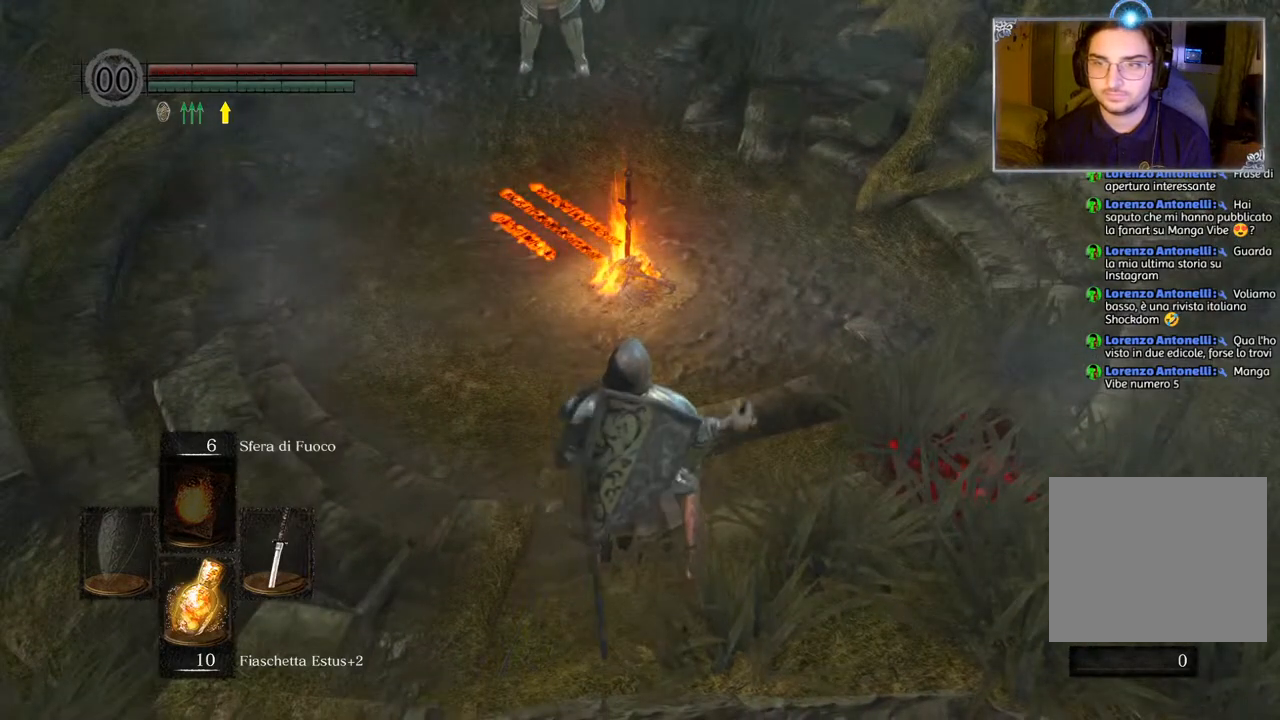
{"buttons": [], "left_stick": "center", "right_stick": "left", "events": [[483, "right_stick", "left"]]}
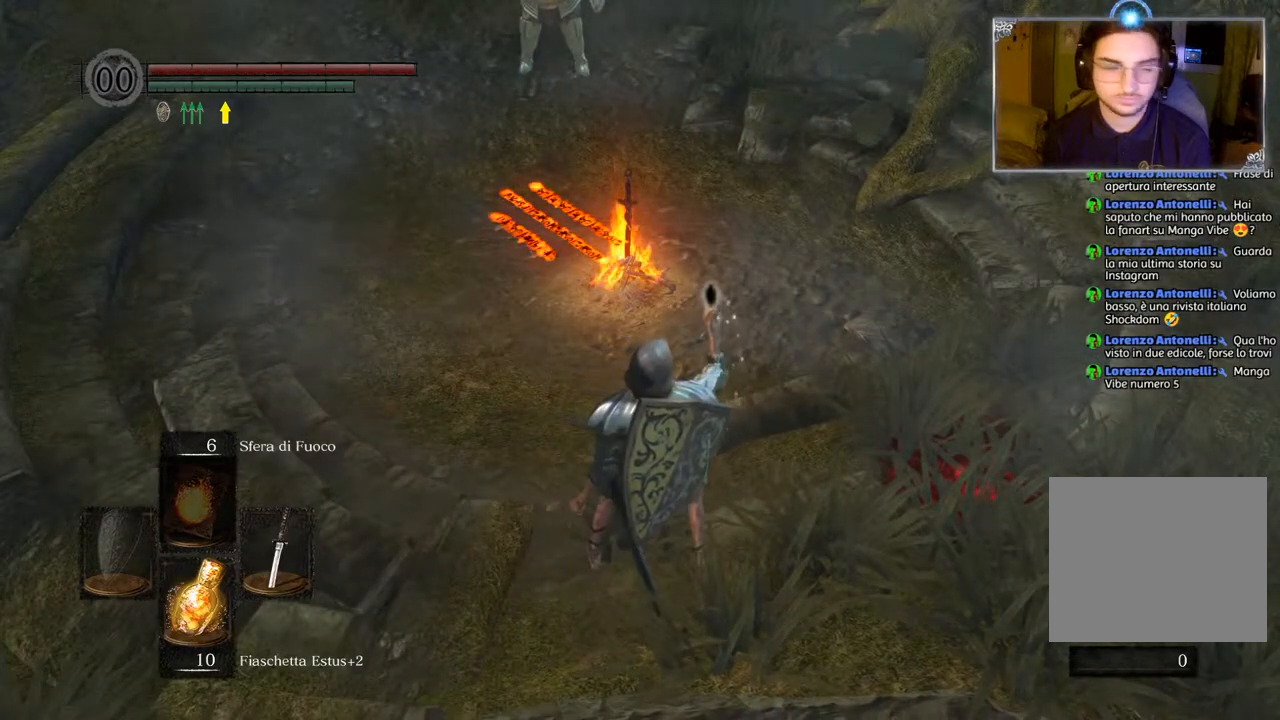
{"buttons": [], "left_stick": "center", "right_stick": "center", "events": [[150, "right_stick", "center"]]}
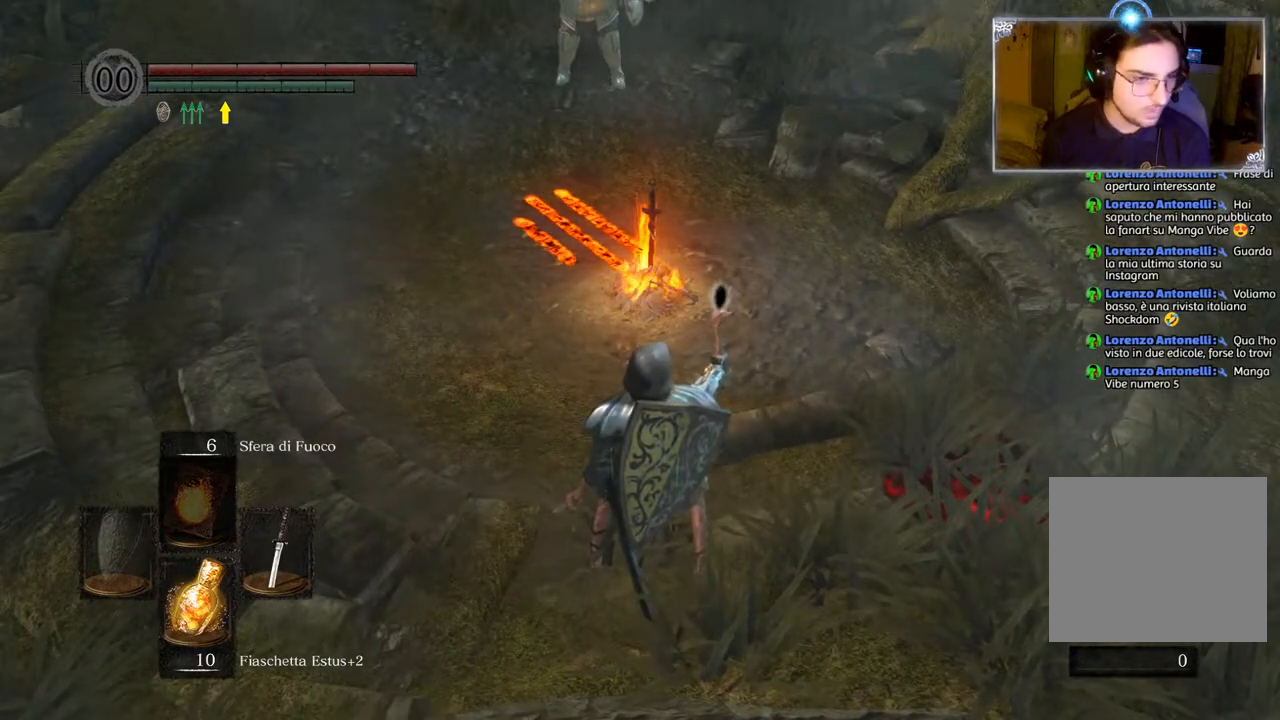
{"buttons": [], "left_stick": "up", "right_stick": "center", "events": [[167, "left_stick", "up"], [367, "CIRCLE", "down"], [467, "CIRCLE", "up"]]}
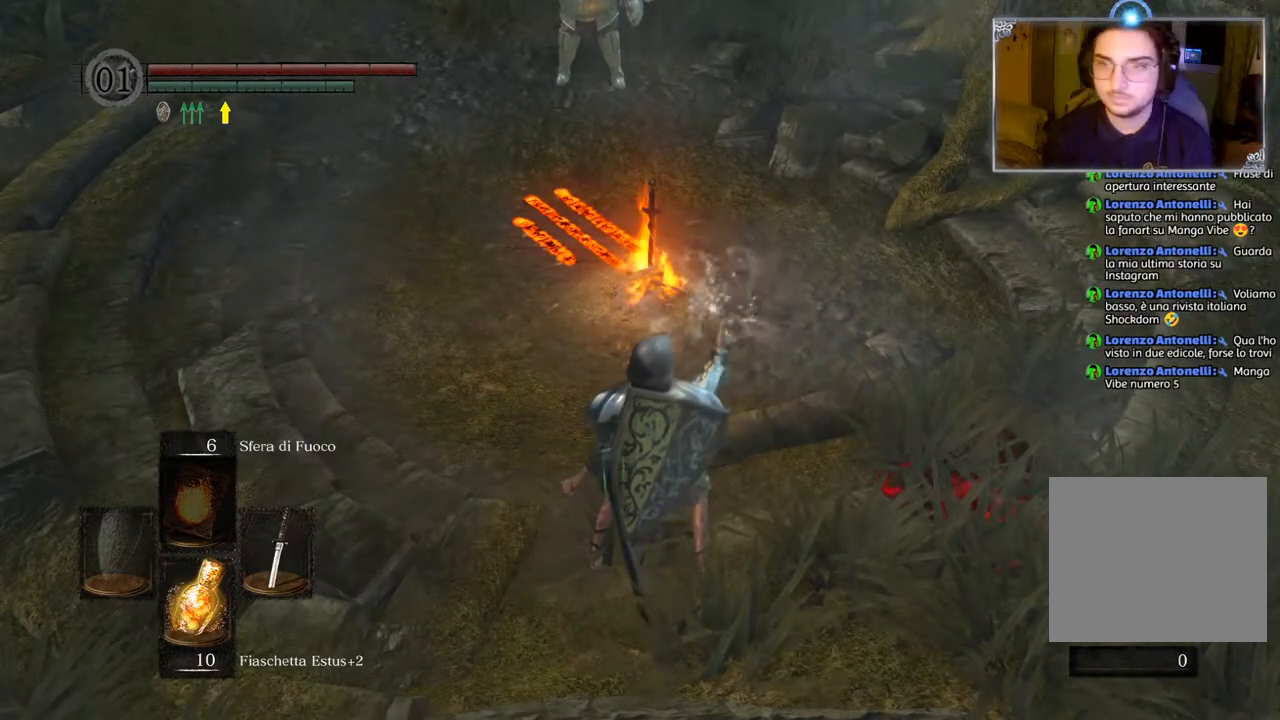
{"buttons": ["CIRCLE"], "left_stick": "up", "right_stick": "center", "events": [[50, "CIRCLE", "down"], [117, "CIRCLE", "up"], [350, "CIRCLE", "down"], [417, "CIRCLE", "up"], [500, "CIRCLE", "down"]]}
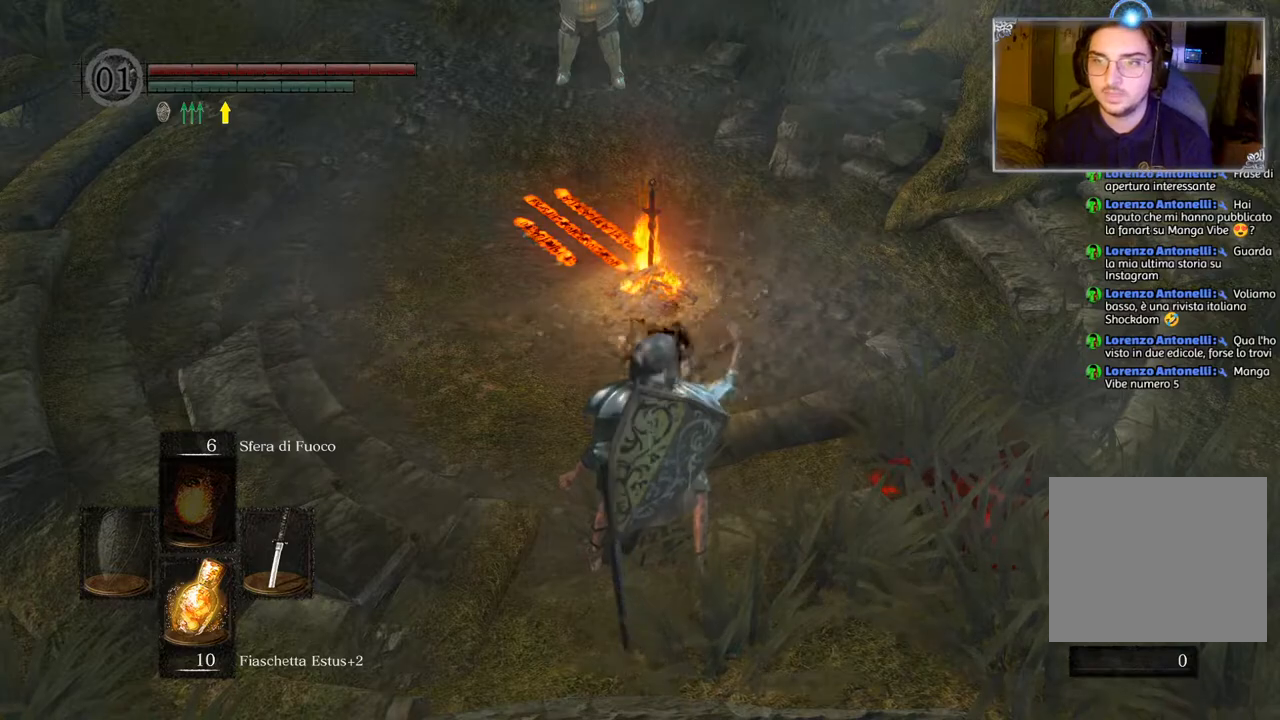
{"buttons": [], "left_stick": "up", "right_stick": "center", "events": [[50, "CIRCLE", "up"], [150, "CIRCLE", "down"], [217, "CIRCLE", "up"], [317, "CIRCLE", "down"], [417, "CIRCLE", "up"]]}
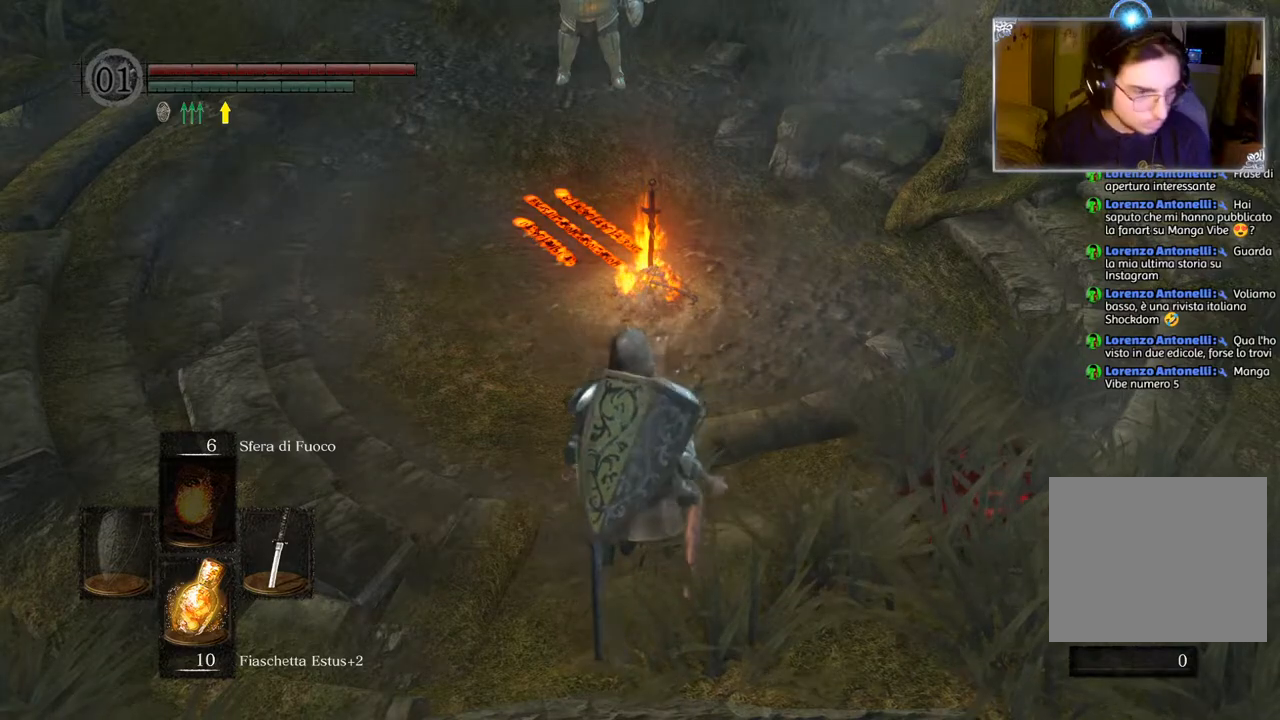
{"buttons": [], "left_stick": "up", "right_stick": "center", "events": []}
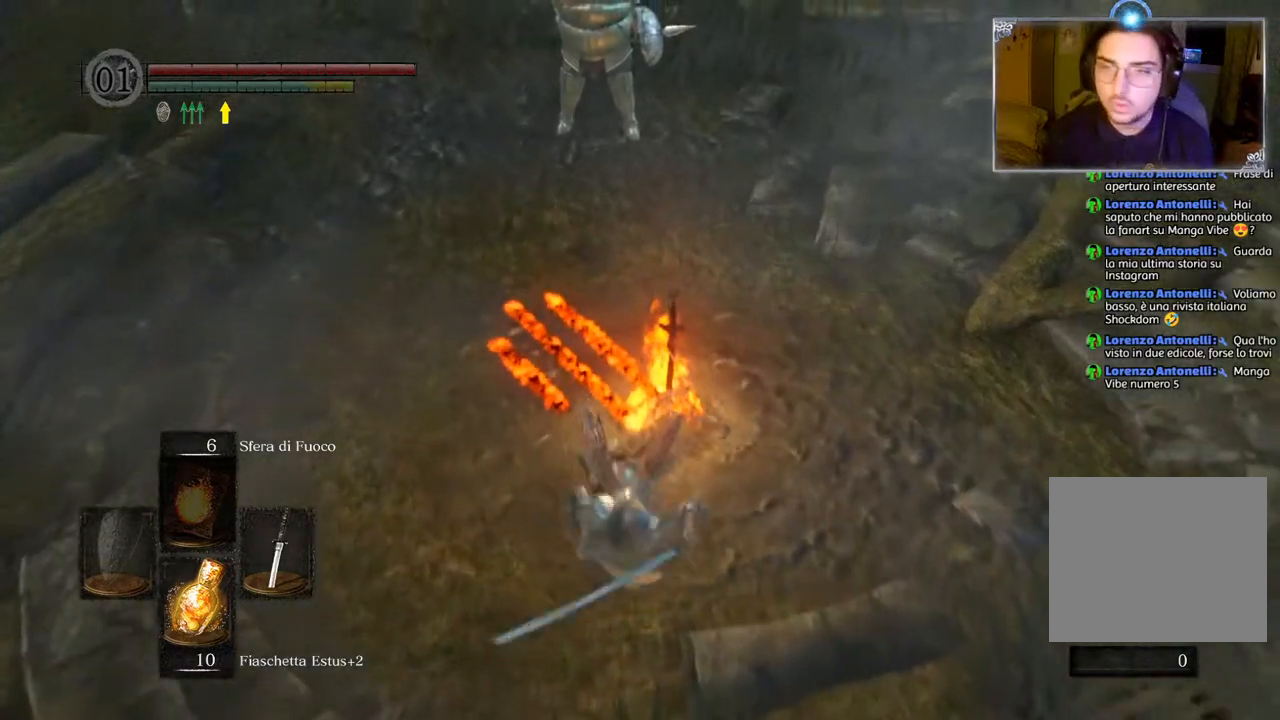
{"buttons": [], "left_stick": "center", "right_stick": "center", "events": [[100, "left_stick", "center"], [283, "left_stick", "right"], [483, "left_stick", "center"]]}
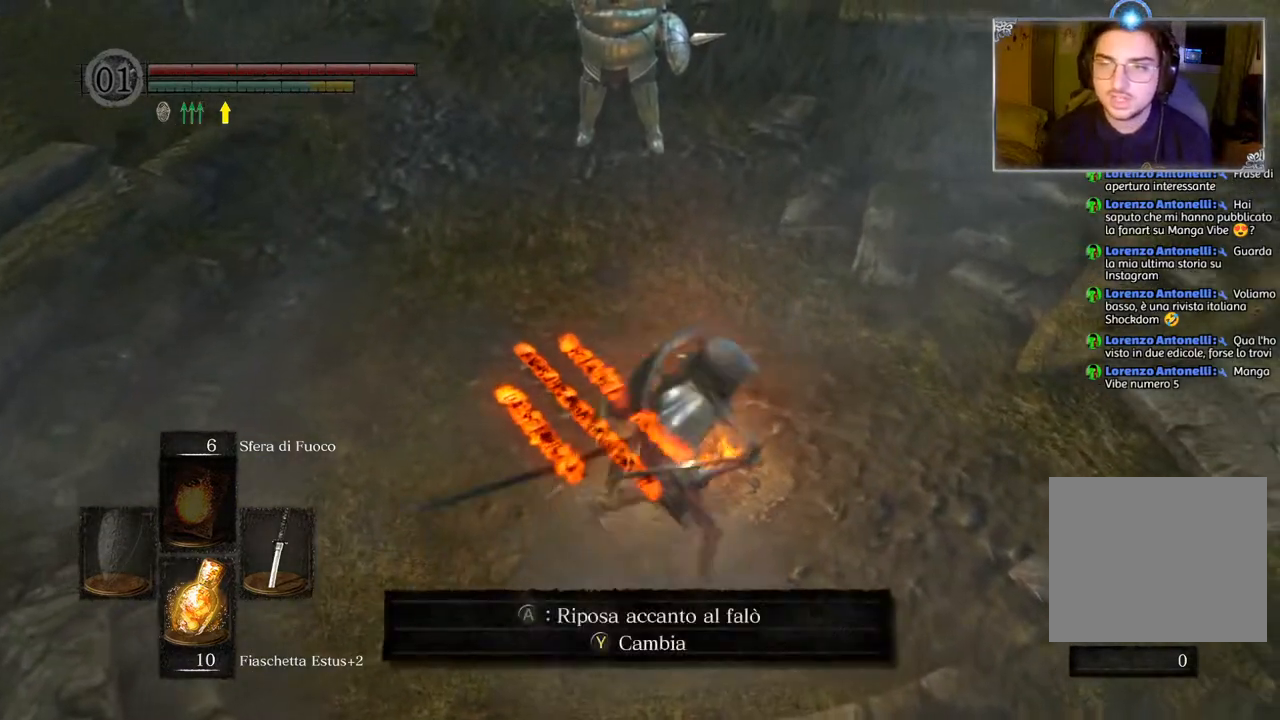
{"buttons": [], "left_stick": "center", "right_stick": "center", "events": [[233, "left_stick", "up"], [383, "left_stick", "center"]]}
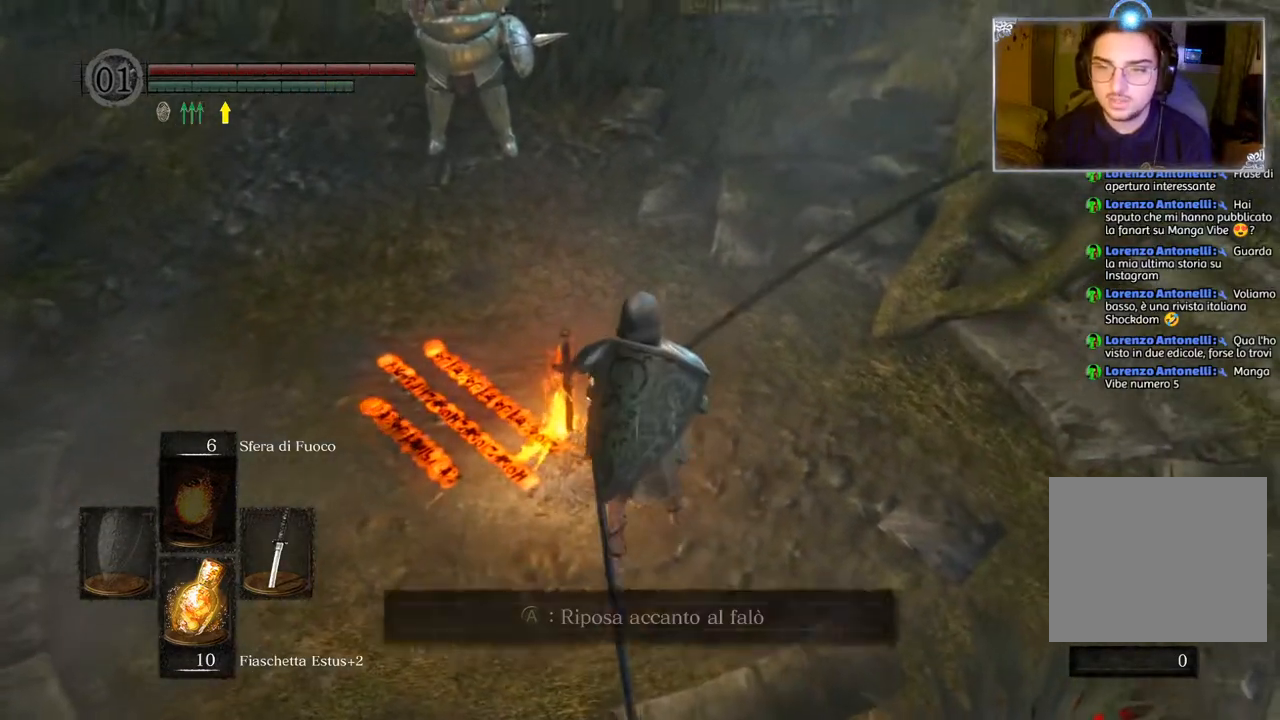
{"buttons": [], "left_stick": "center", "right_stick": "center", "events": [[17, "right_stick", "left"], [267, "right_stick", "center"], [300, "CROSS", "down"], [433, "CROSS", "up"]]}
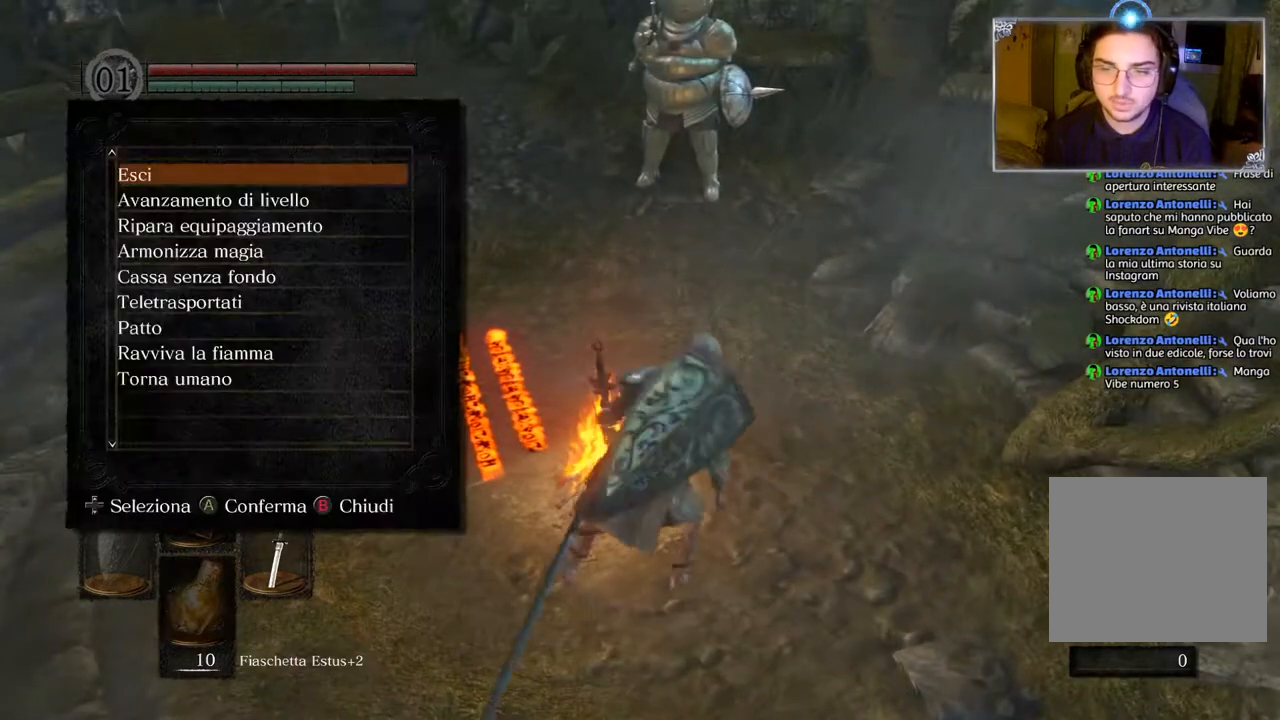
{"buttons": [], "left_stick": "center", "right_stick": "center", "events": [[367, "DPAD_DOWN", "down"], [467, "DPAD_DOWN", "up"]]}
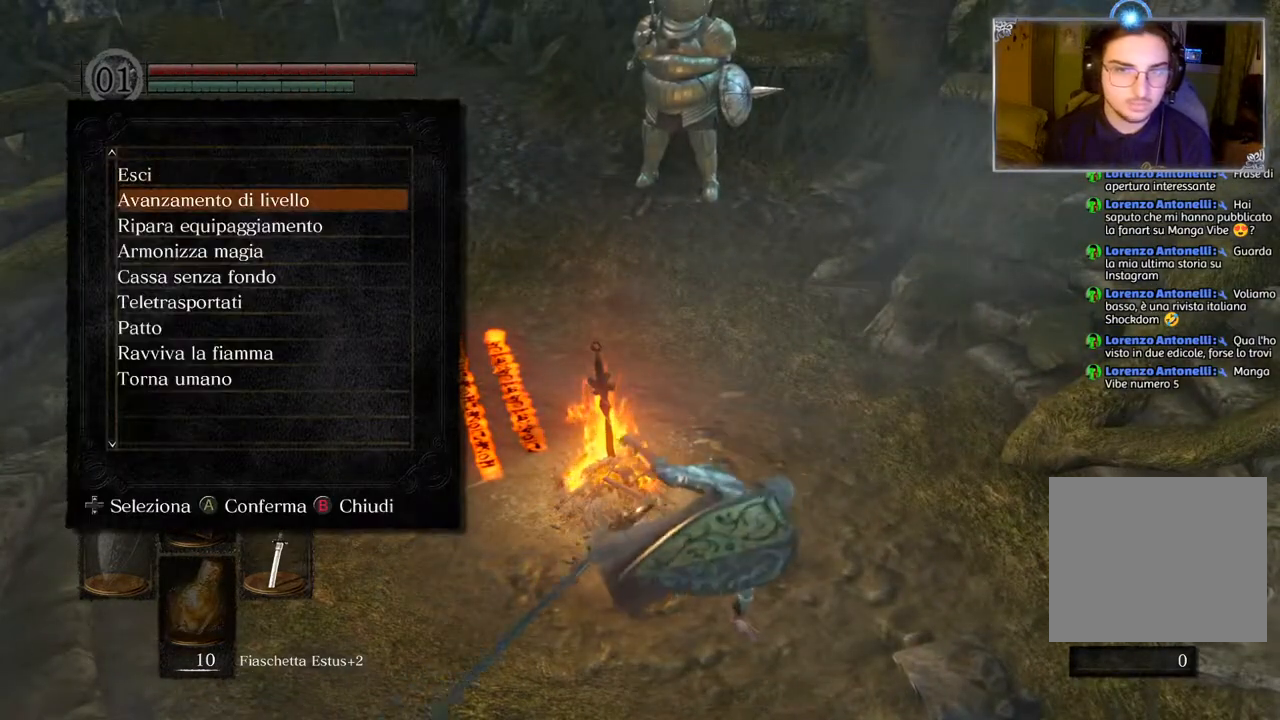
{"buttons": [], "left_stick": "center", "right_stick": "center", "events": [[67, "DPAD_DOWN", "down"], [117, "DPAD_DOWN", "up"], [233, "DPAD_DOWN", "down"], [317, "DPAD_DOWN", "up"], [450, "DPAD_DOWN", "down"], [483, "DPAD_DOWN", "up"]]}
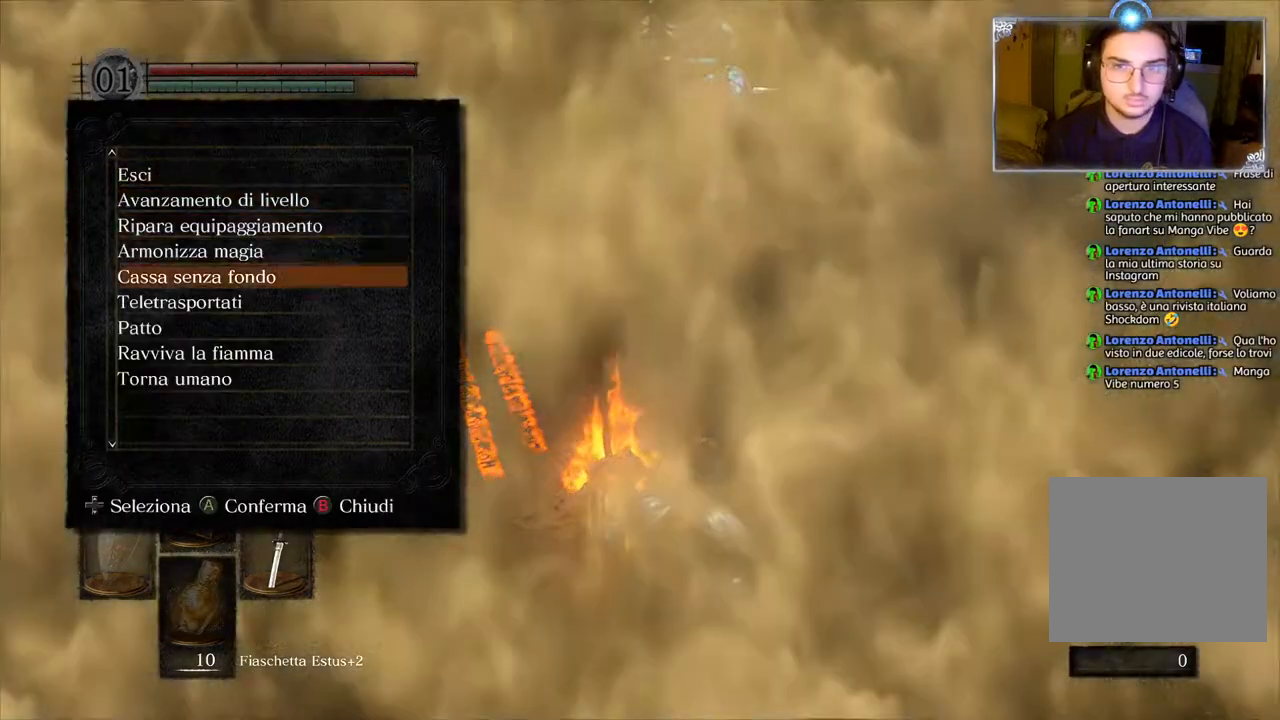
{"buttons": ["DPAD_DOWN"], "left_stick": "center", "right_stick": "center", "events": [[133, "DPAD_DOWN", "down"], [167, "DPAD_DOWN", "up"], [317, "DPAD_DOWN", "down"], [383, "DPAD_DOWN", "up"], [500, "DPAD_DOWN", "down"]]}
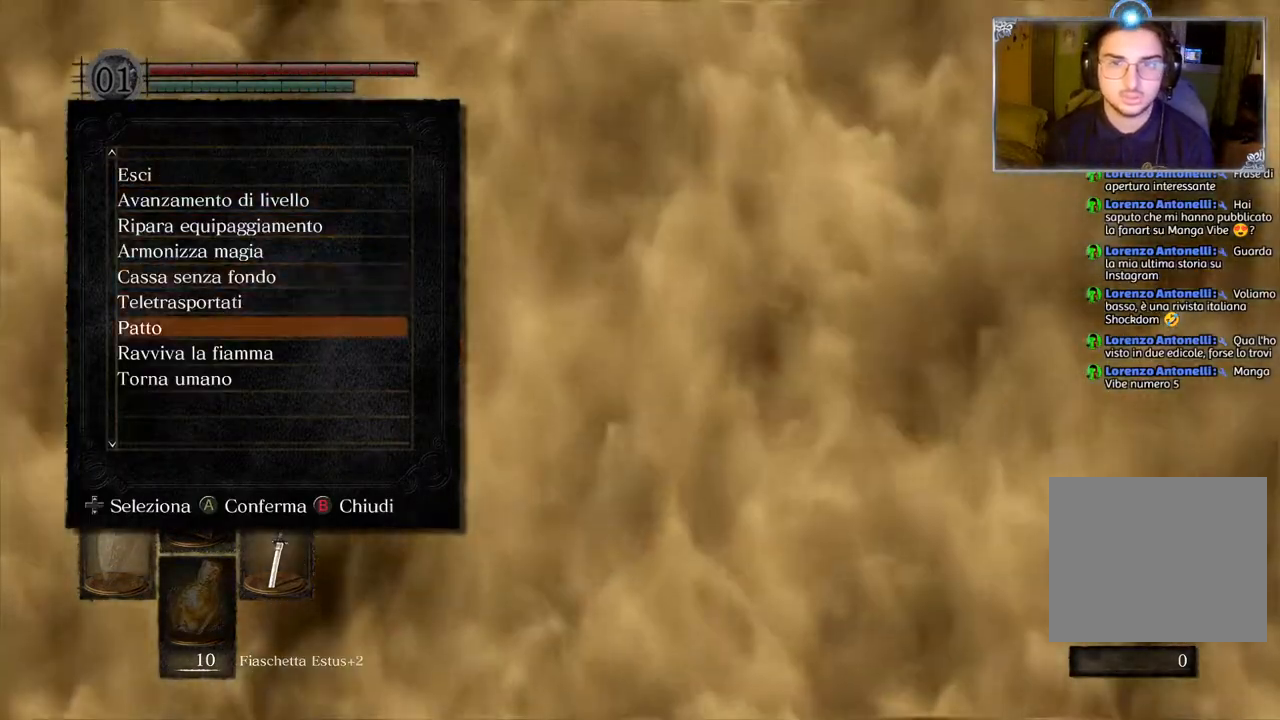
{"buttons": [], "left_stick": "center", "right_stick": "center", "events": [[50, "DPAD_DOWN", "up"], [167, "DPAD_DOWN", "down"], [267, "DPAD_DOWN", "up"]]}
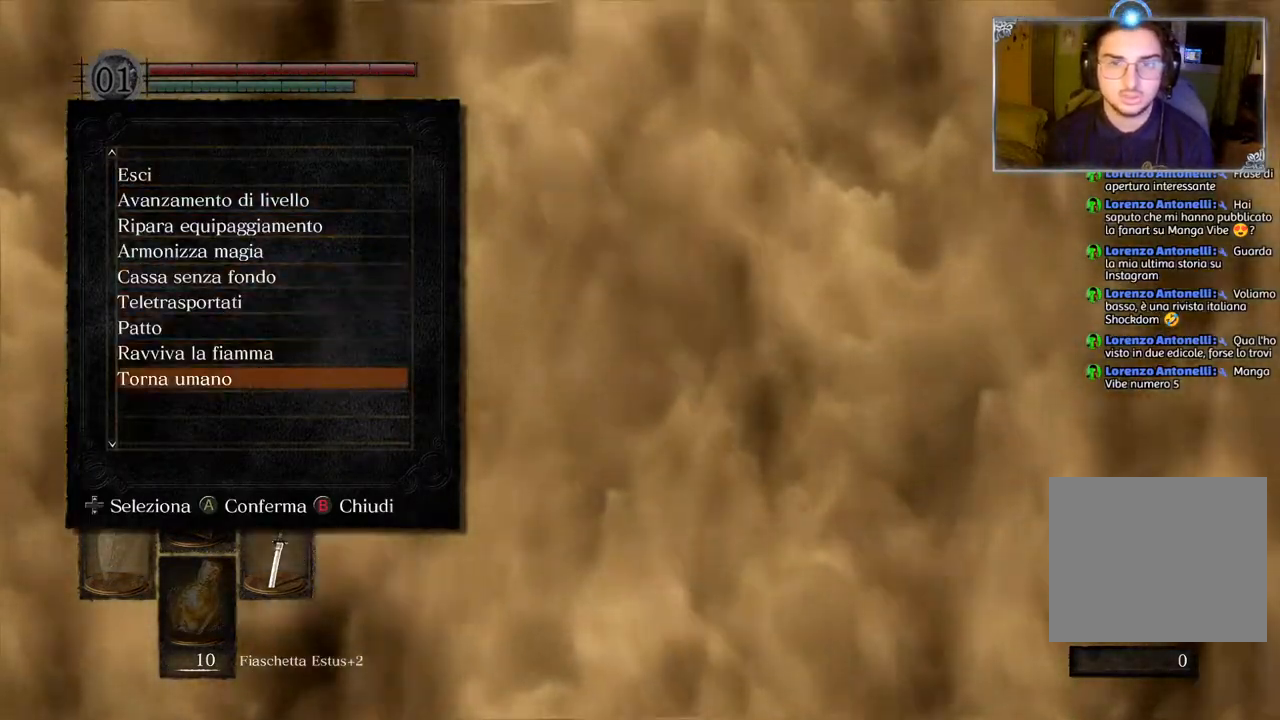
{"buttons": ["CROSS", "DPAD_LEFT"], "left_stick": "center", "right_stick": "center", "events": [[117, "CROSS", "down"], [250, "CROSS", "up"], [417, "DPAD_LEFT", "down"], [483, "CROSS", "down"]]}
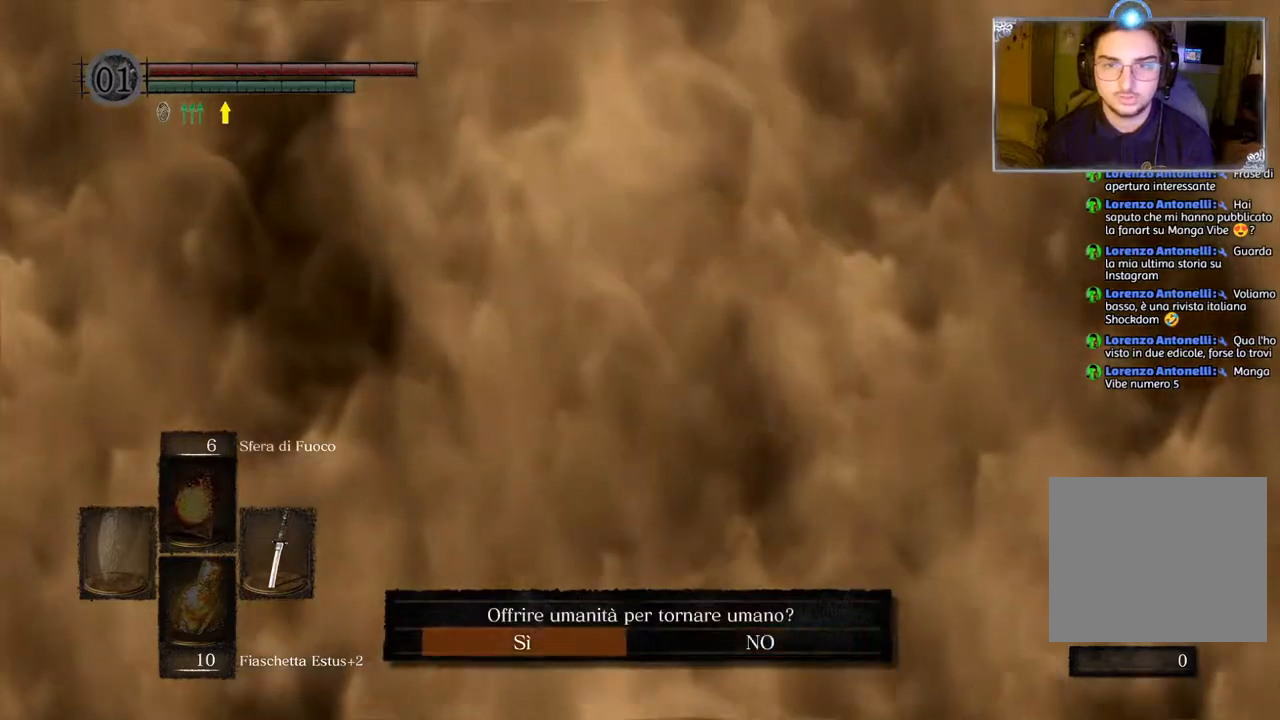
{"buttons": [], "left_stick": "center", "right_stick": "center", "events": [[17, "DPAD_LEFT", "up"], [117, "CROSS", "up"]]}
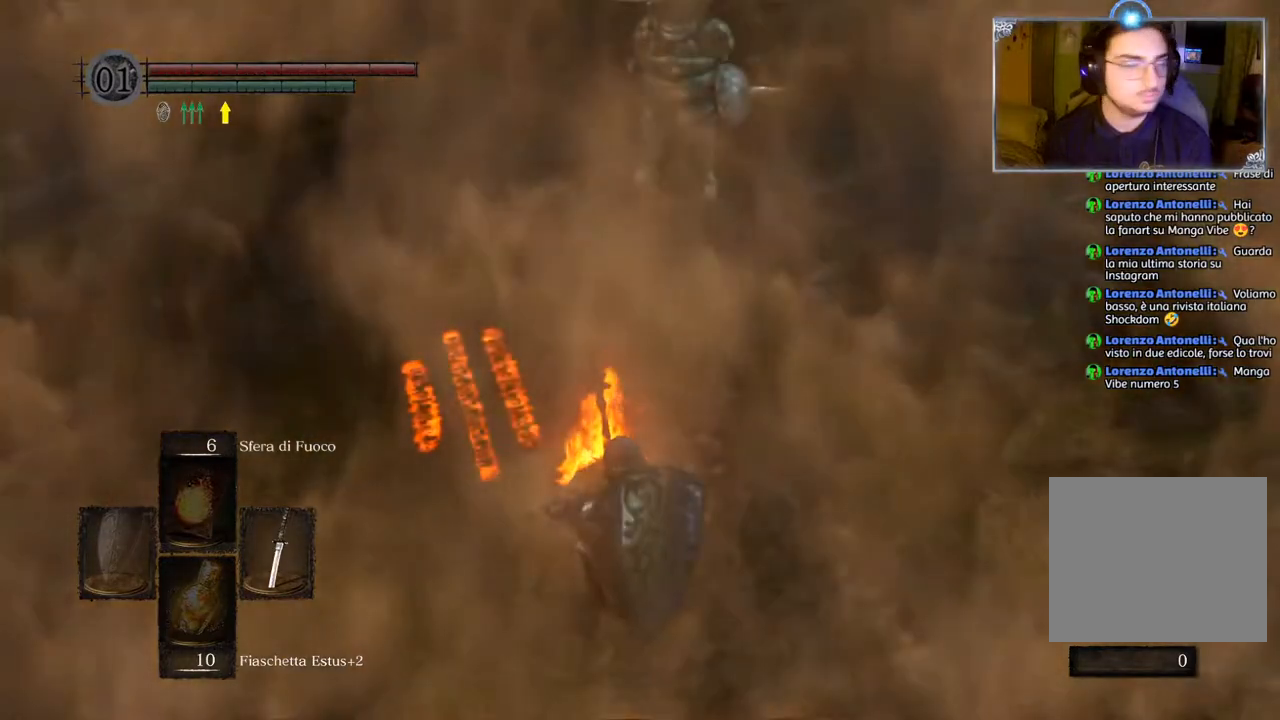
{"buttons": [], "left_stick": "center", "right_stick": "center", "events": []}
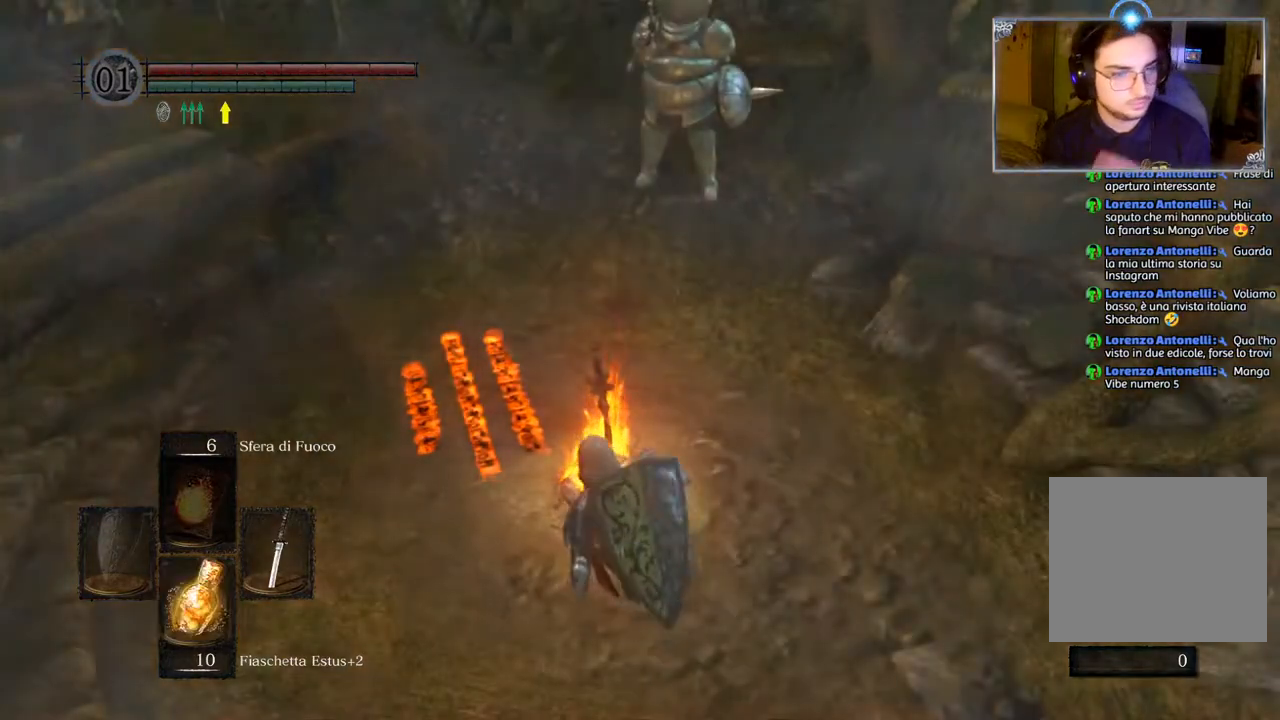
{"buttons": [], "left_stick": "center", "right_stick": "center", "events": []}